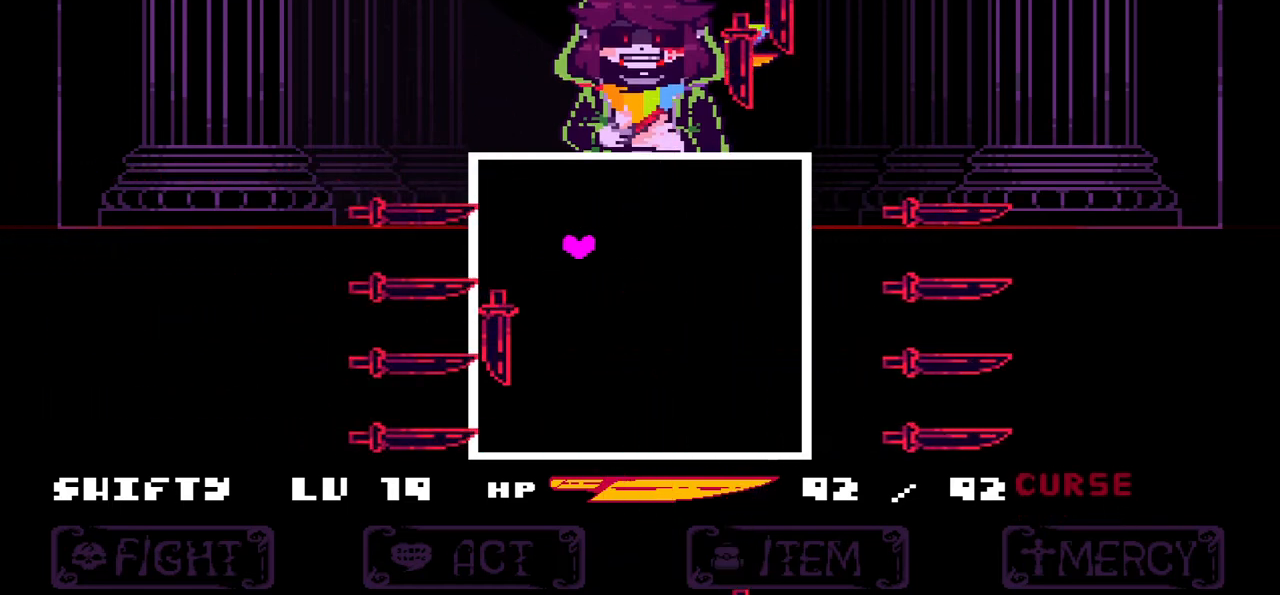
Gameplay with keyboard; each line is a JSON object with the keys held at the frame after it. "events" lists presses ("down") and releases ("up") of "c", "down", "left", "right", "up", "x" and "z" between this image and that frame as [ms after this image, input, new state], when the widget could be followed in between. No other keys are recorded. Mouse input is not recorded.
{"keys": ["left"], "events": []}
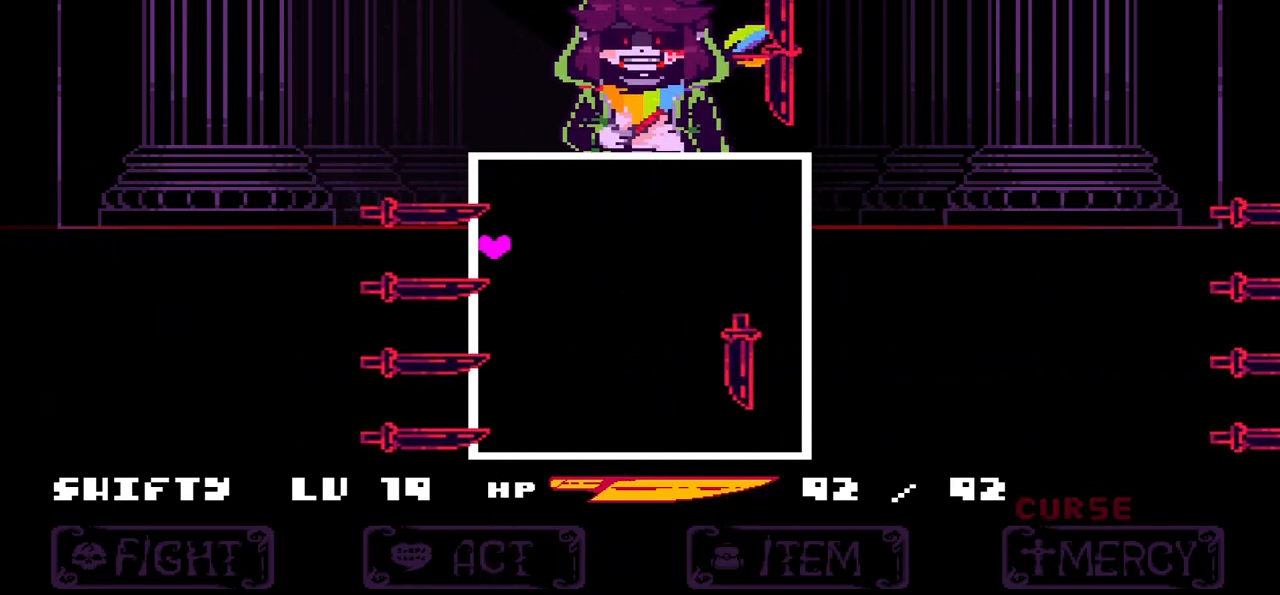
{"keys": [], "events": [[66, "left", "up"]]}
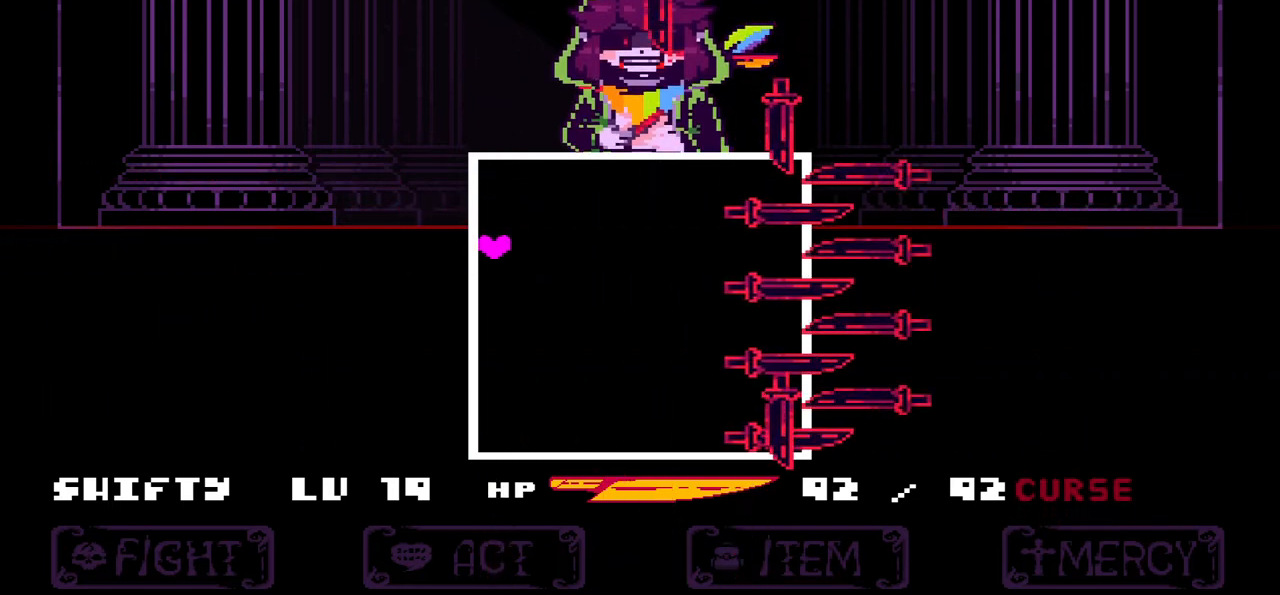
{"keys": [], "events": [[167, "up", "down"], [401, "up", "up"]]}
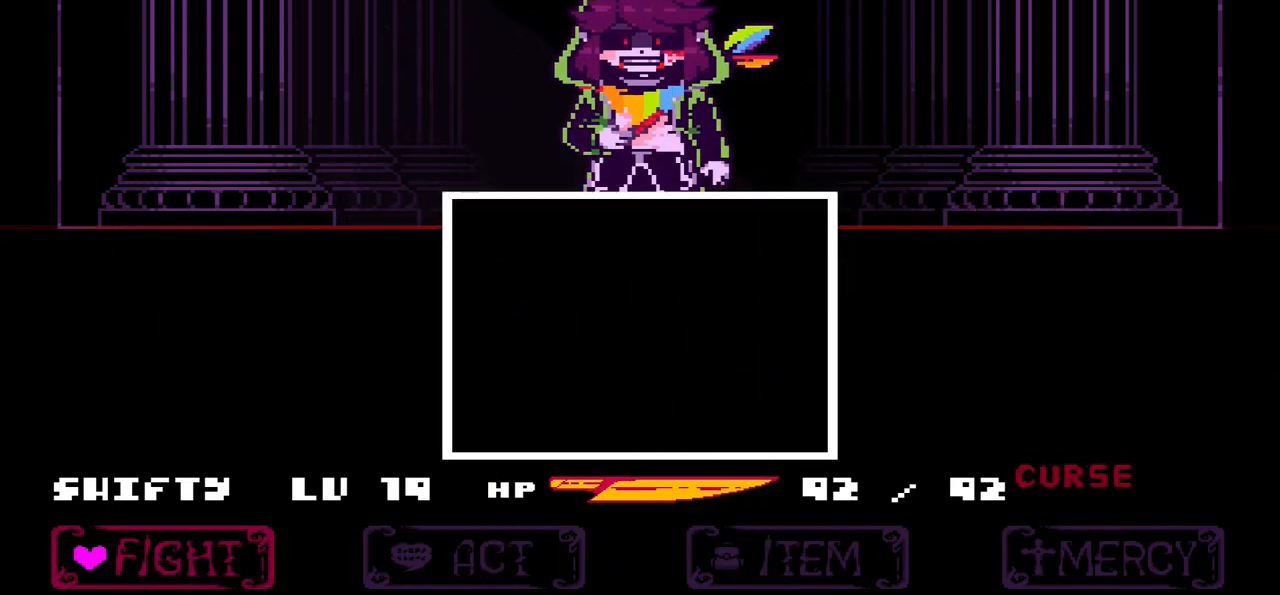
{"keys": ["x"], "events": [[467, "x", "down"]]}
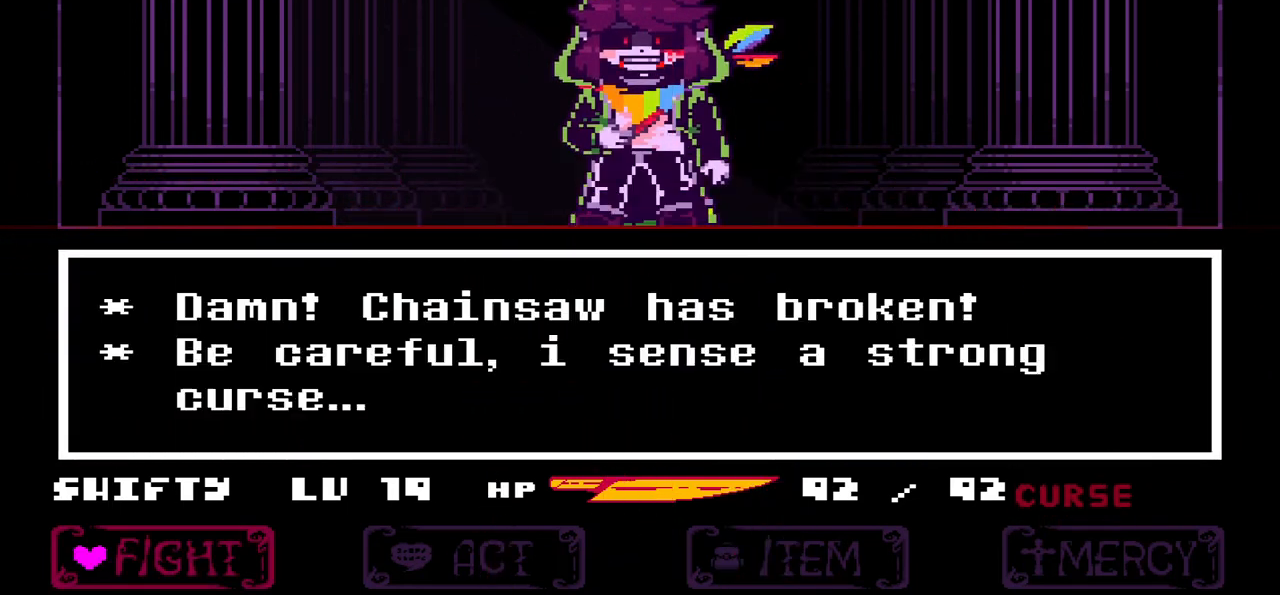
{"keys": [], "events": [[100, "x", "up"]]}
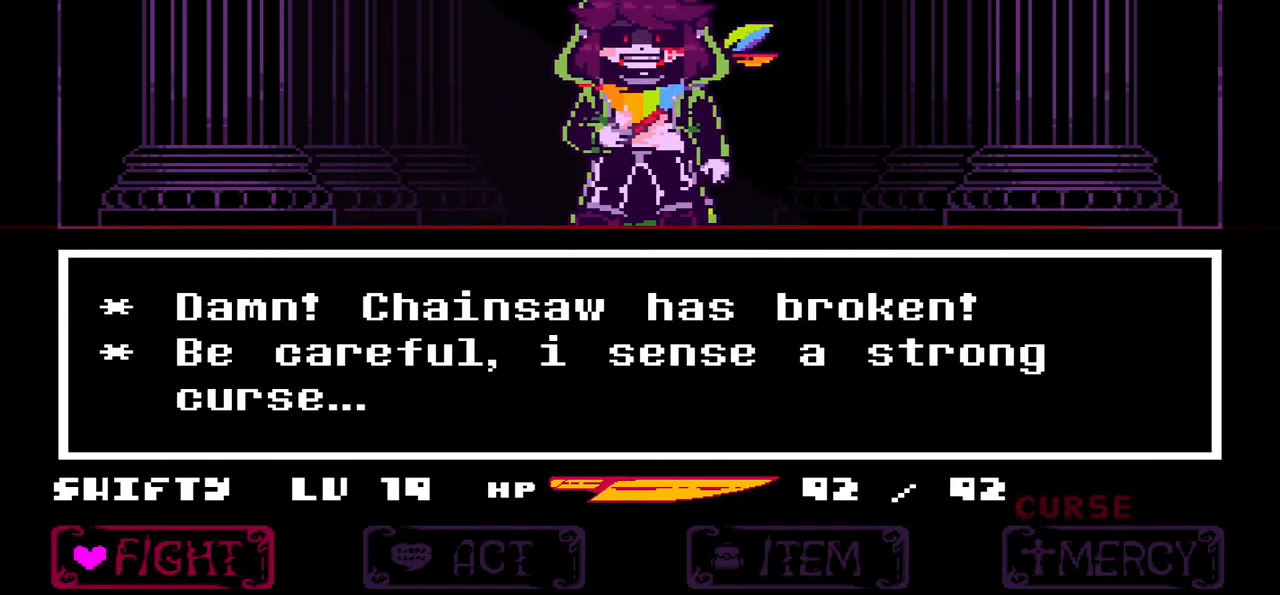
{"keys": ["z"], "events": [[67, "z", "down"], [167, "z", "up"], [233, "z", "down"], [300, "z", "up"], [367, "z", "down"], [434, "z", "up"], [500, "z", "down"]]}
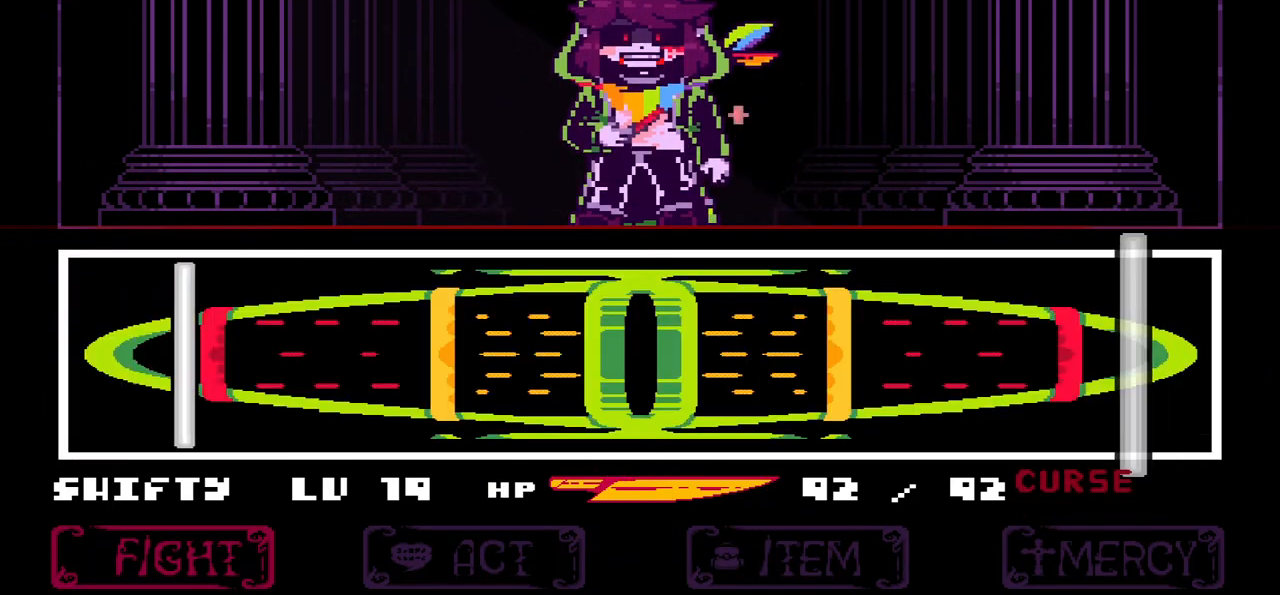
{"keys": [], "events": [[100, "z", "up"], [134, "z", "down"], [234, "z", "up"], [301, "z", "down"], [367, "z", "up"]]}
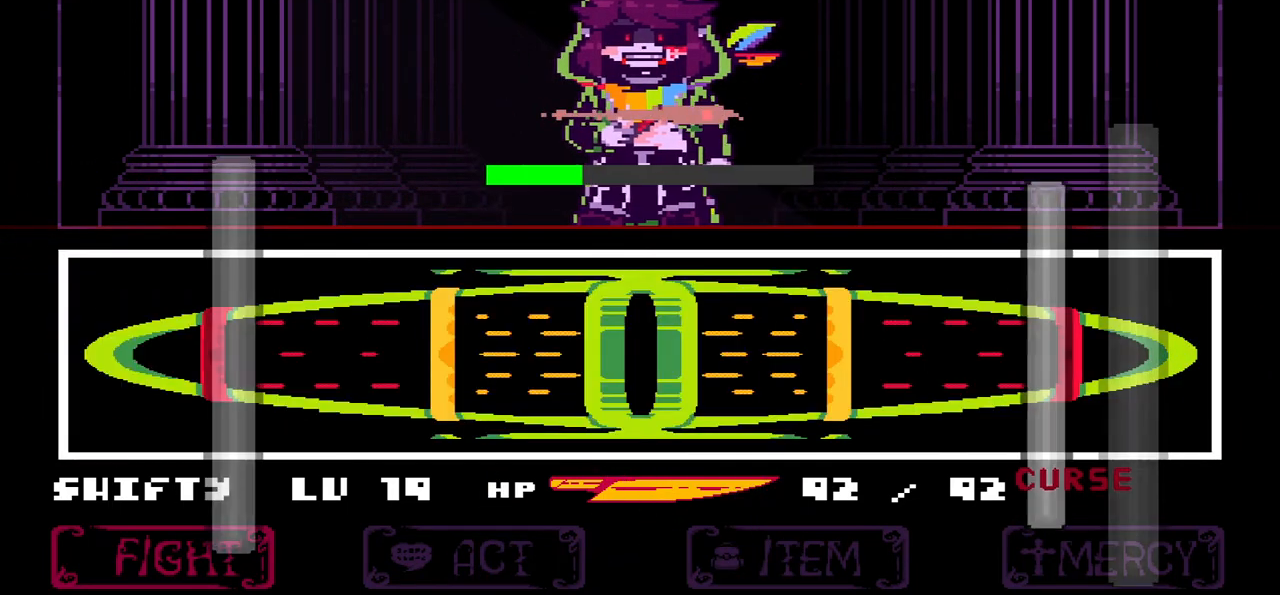
{"keys": [], "events": []}
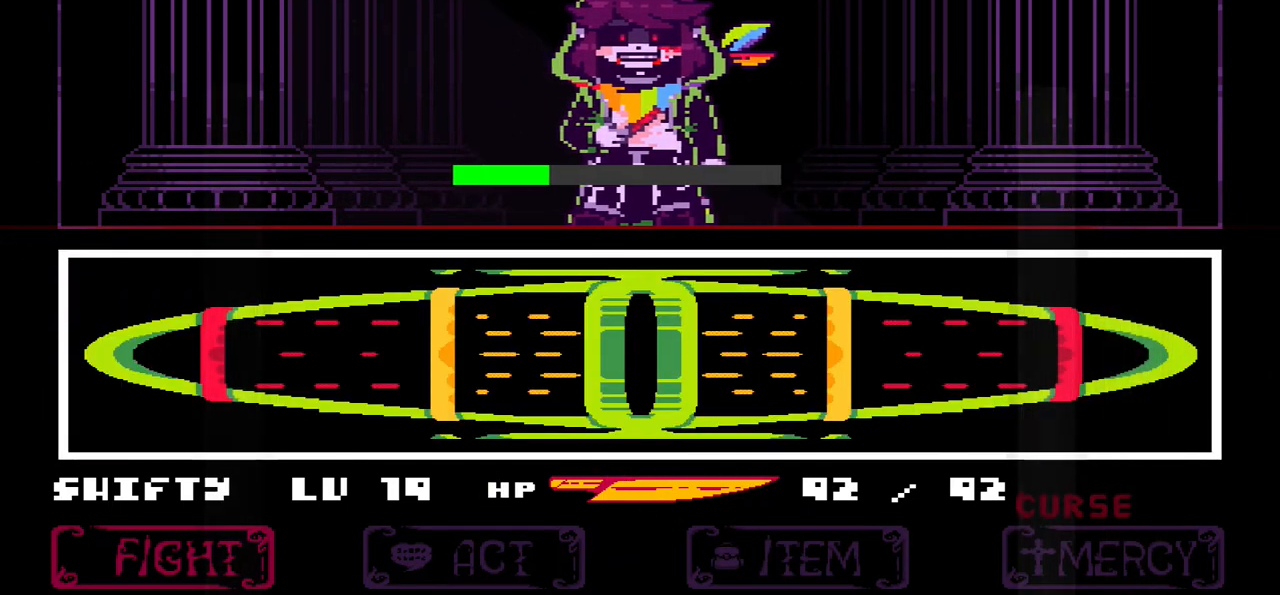
{"keys": [], "events": []}
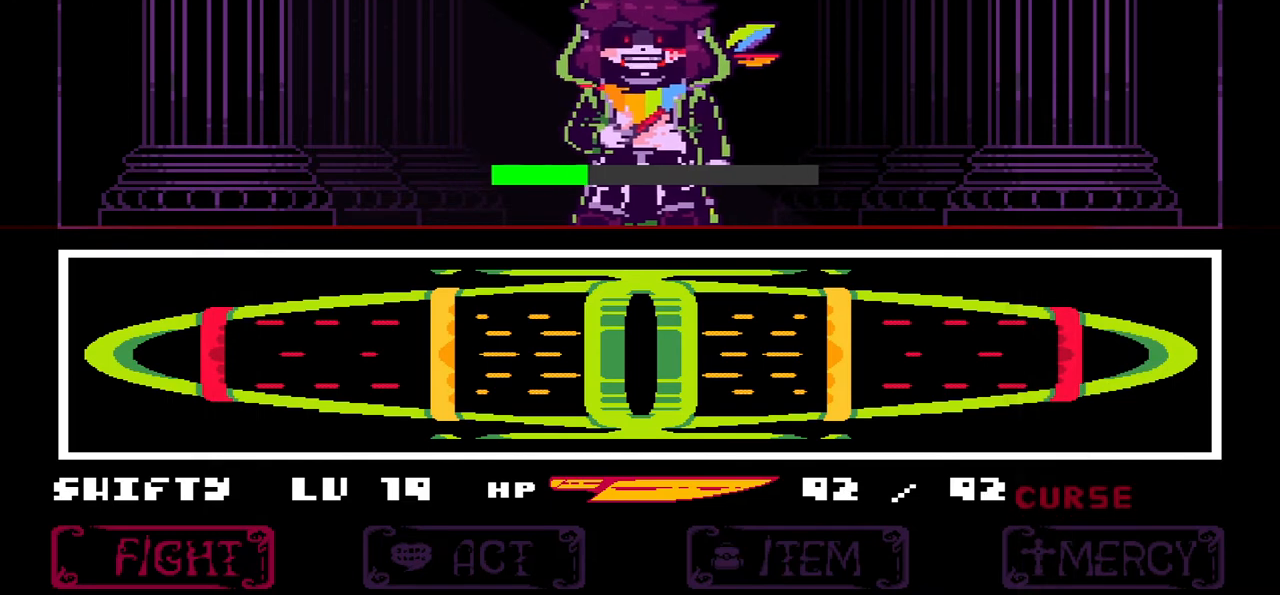
{"keys": [], "events": []}
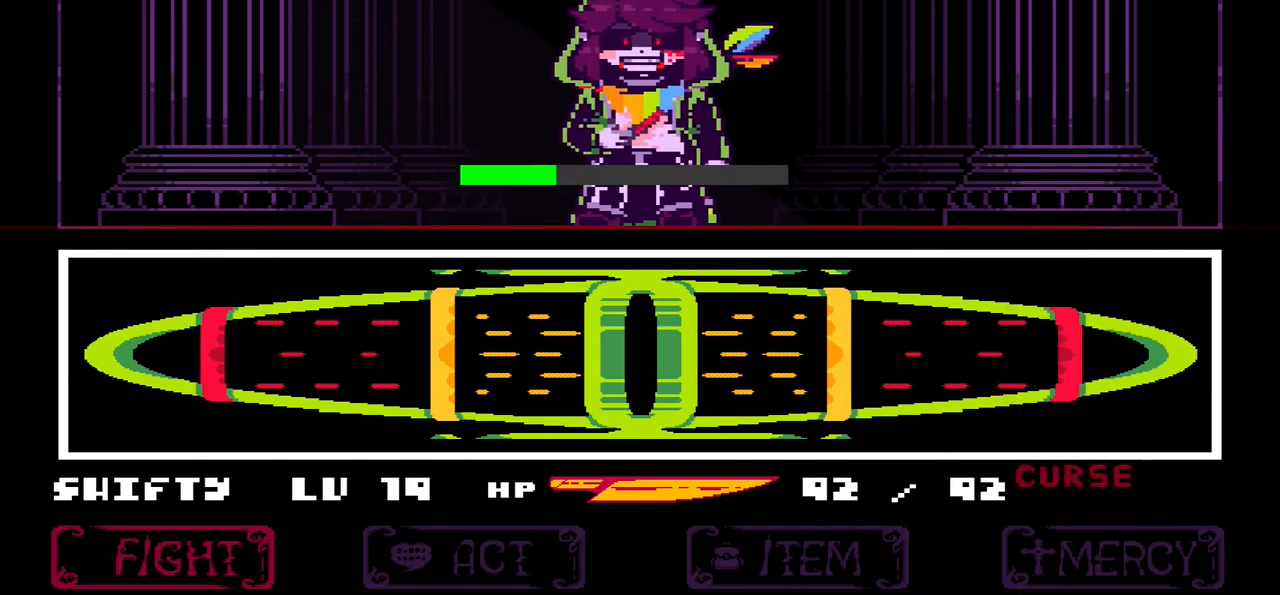
{"keys": [], "events": []}
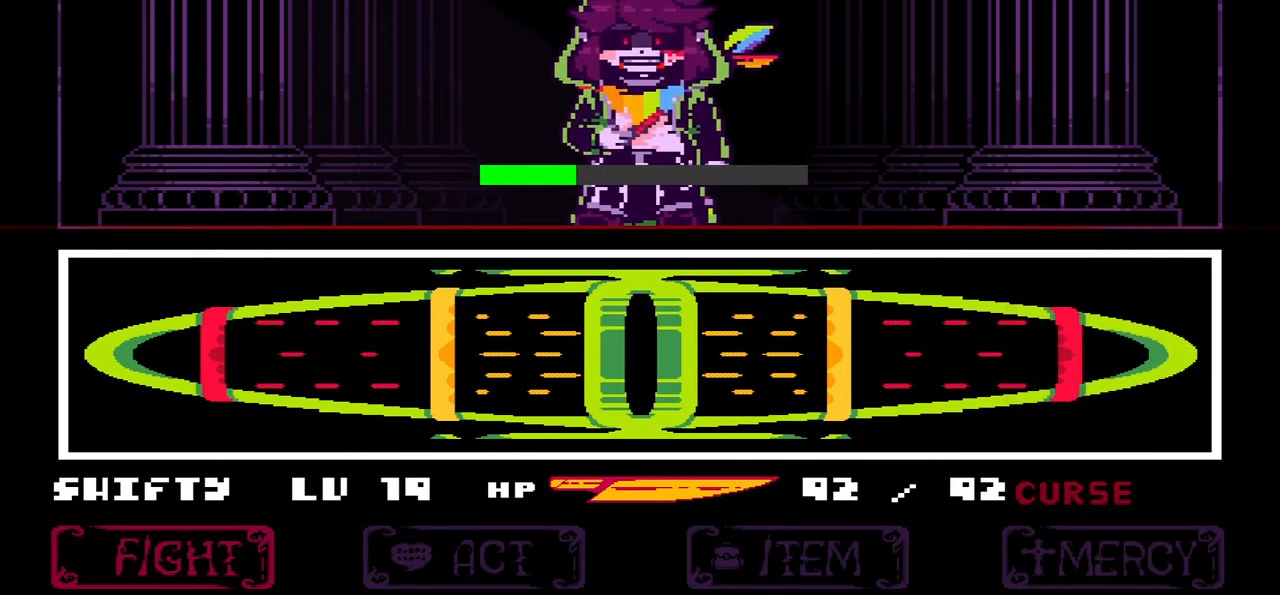
{"keys": [], "events": []}
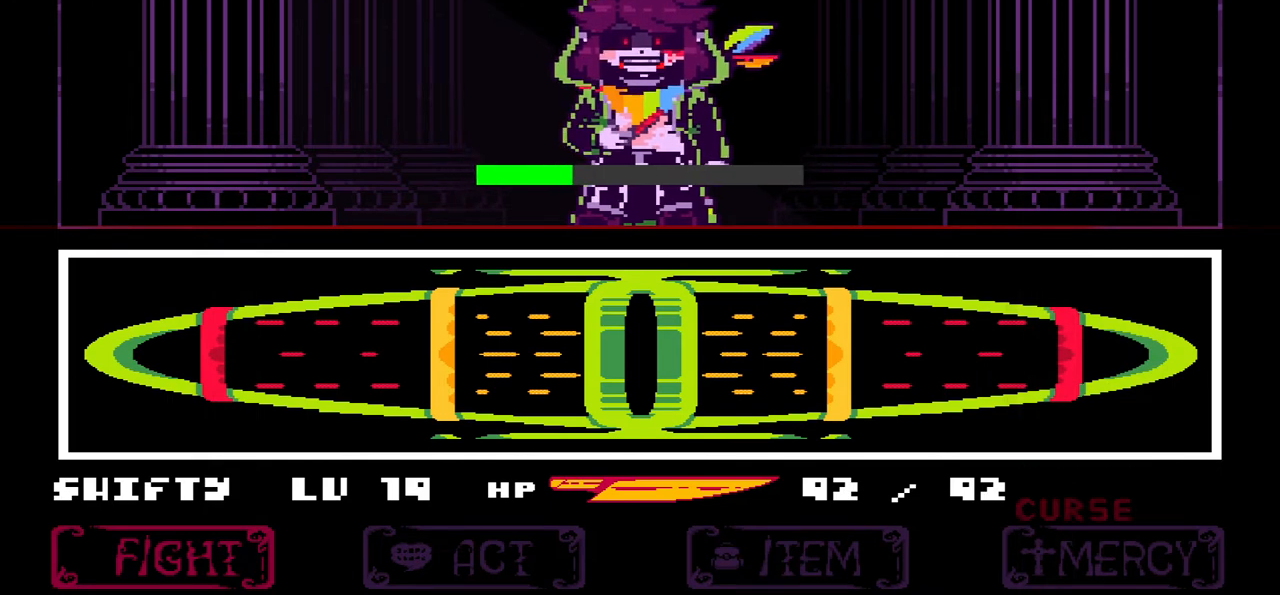
{"keys": [], "events": []}
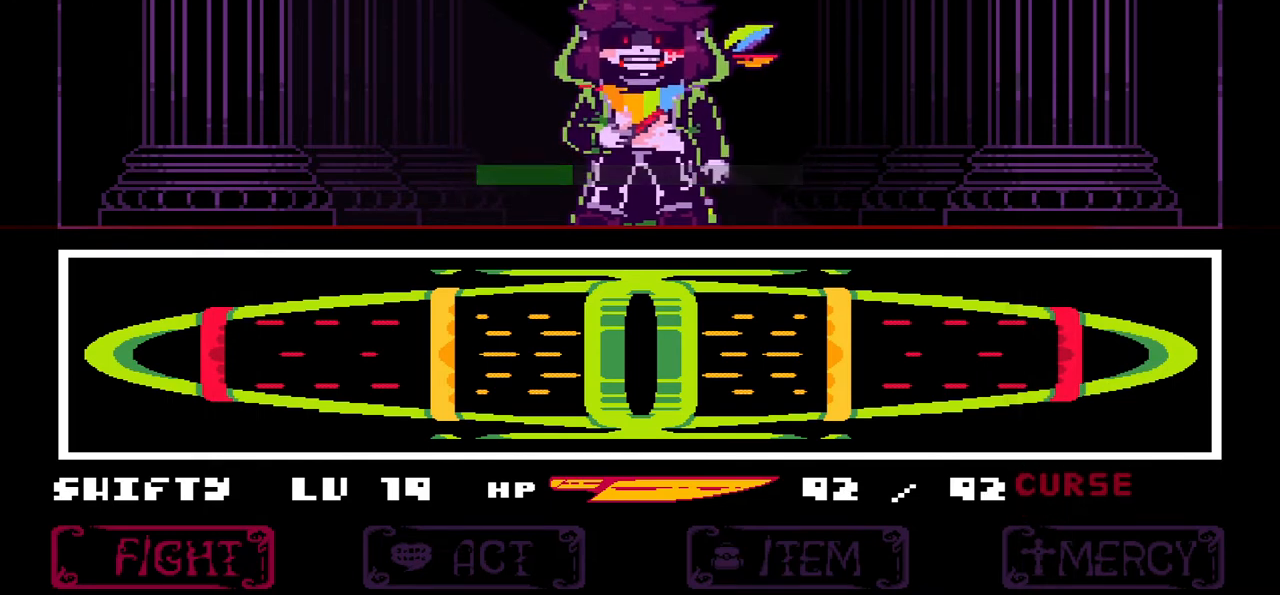
{"keys": [], "events": []}
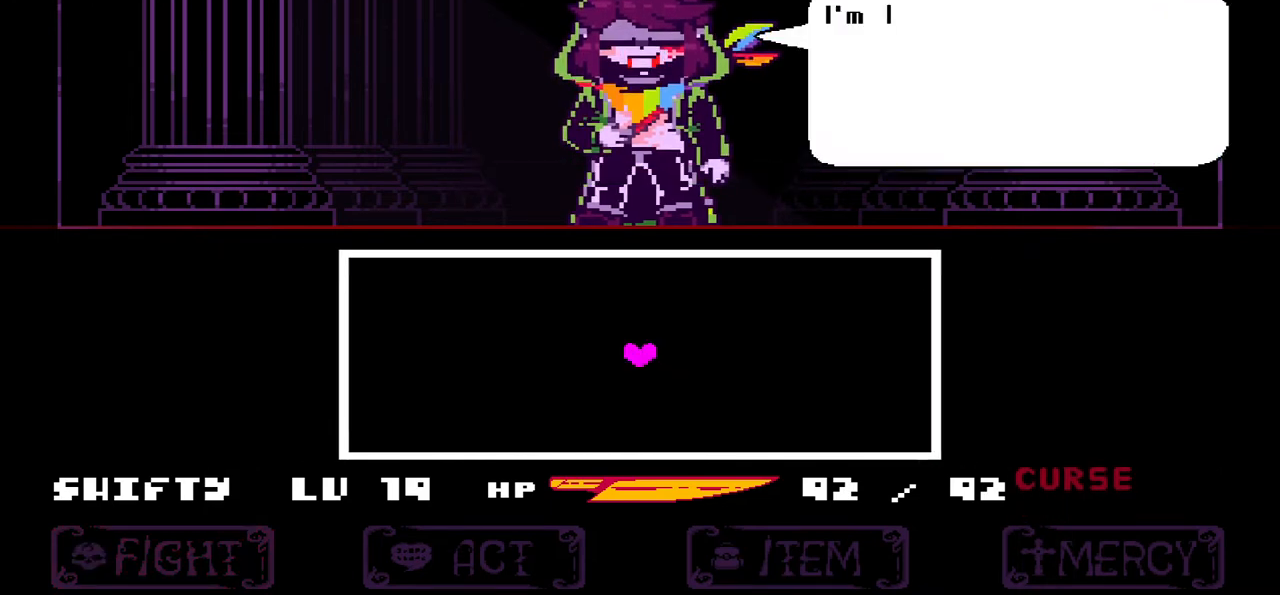
{"keys": ["z"], "events": [[134, "x", "down"], [200, "x", "up"], [434, "z", "down"]]}
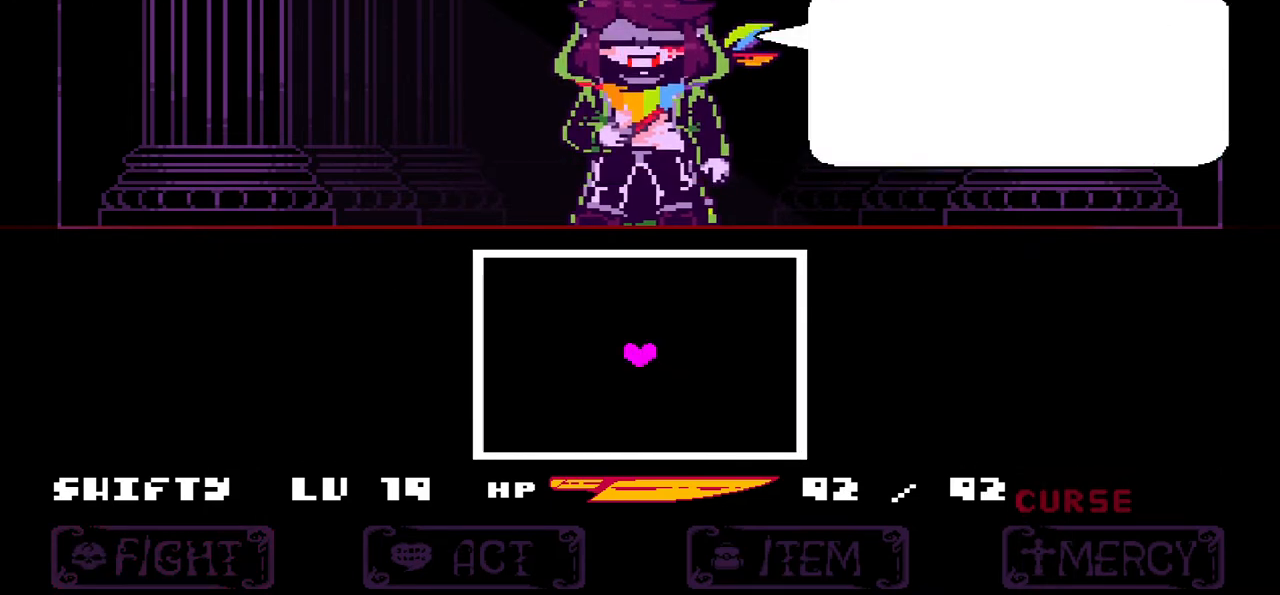
{"keys": [], "events": [[33, "z", "up"], [333, "x", "down"], [400, "x", "up"]]}
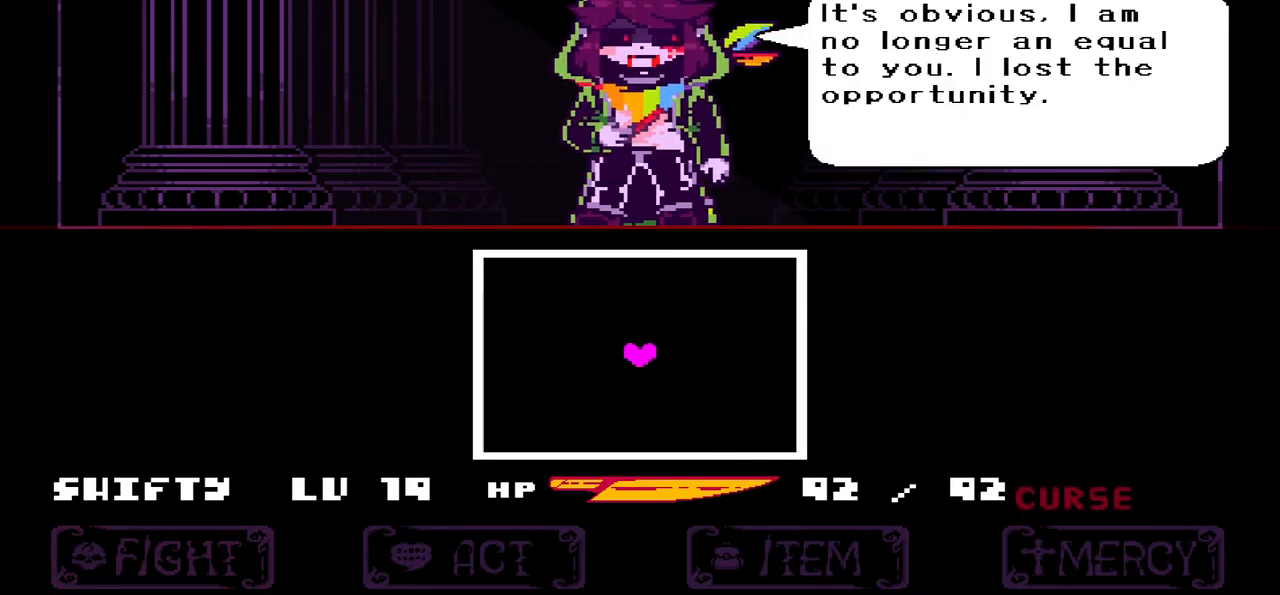
{"keys": [], "events": [[100, "z", "down"], [200, "z", "up"]]}
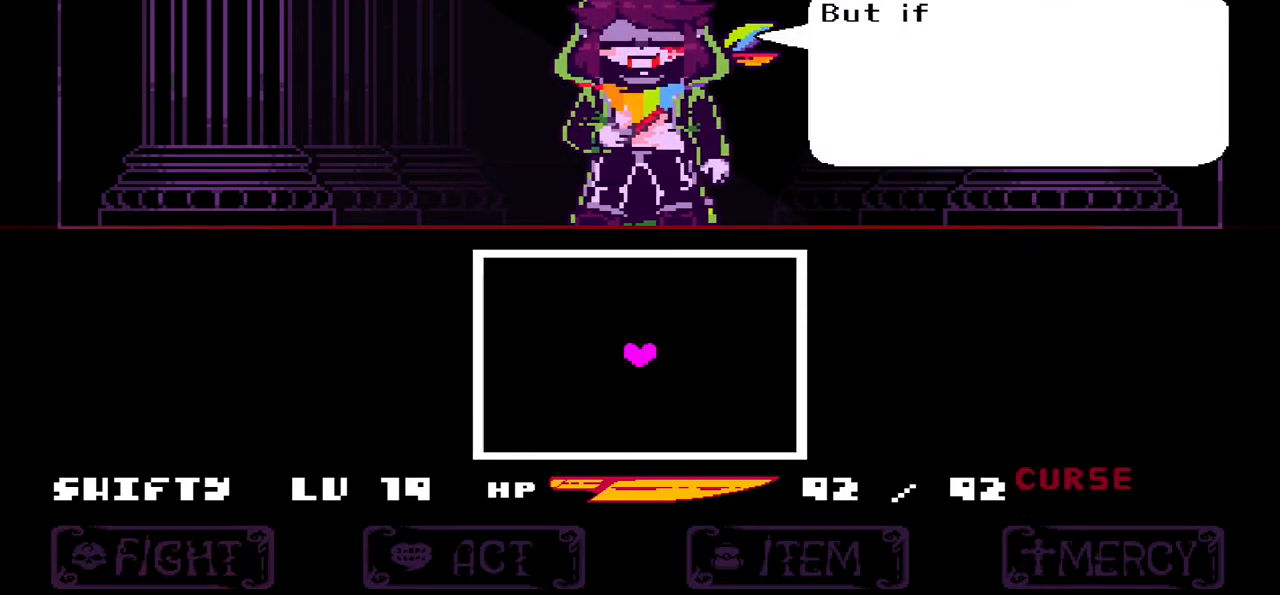
{"keys": [], "events": [[101, "x", "down"], [201, "x", "up"]]}
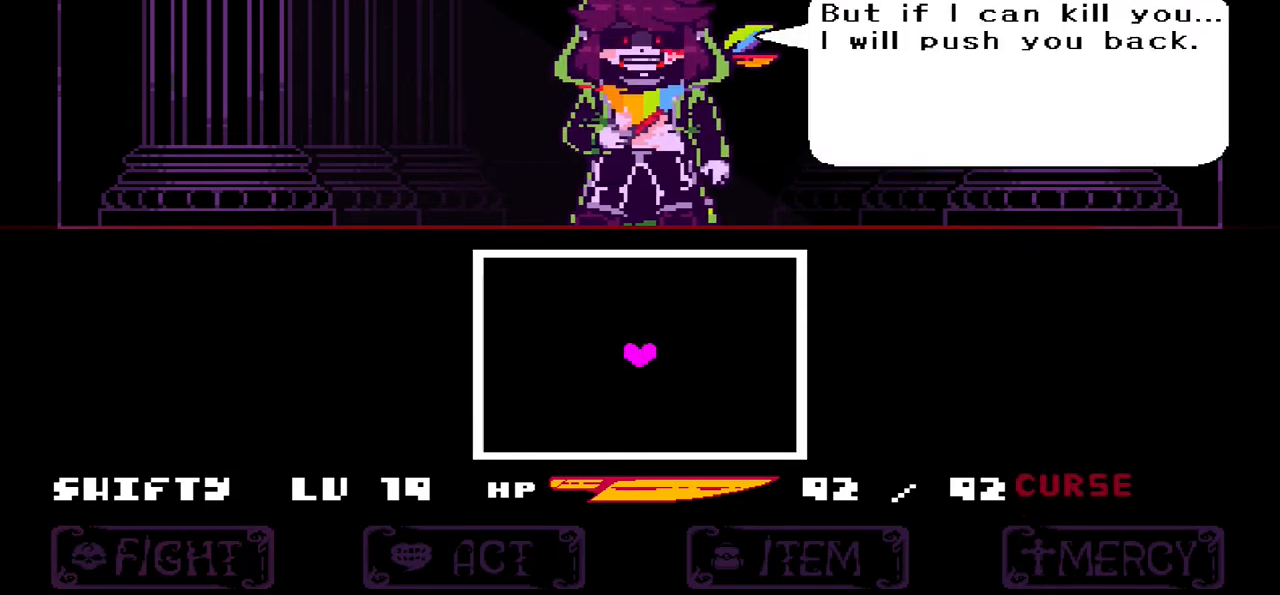
{"keys": [], "events": [[67, "z", "down"], [167, "z", "up"]]}
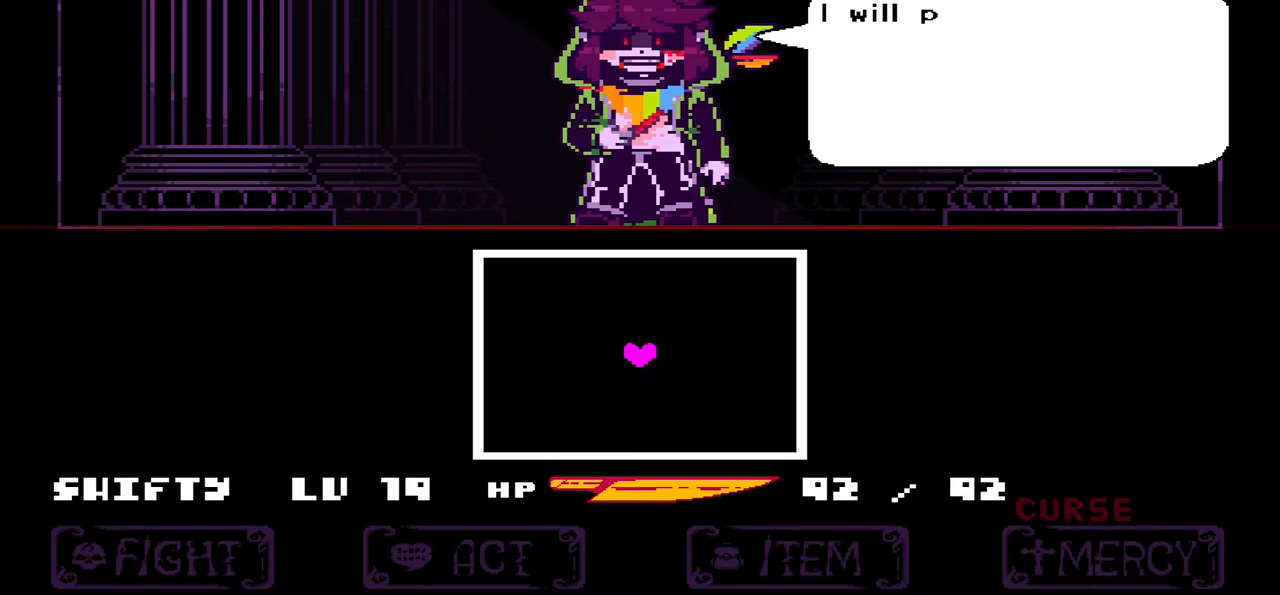
{"keys": [], "events": [[34, "x", "down"], [167, "x", "up"], [434, "z", "down"], [501, "z", "up"]]}
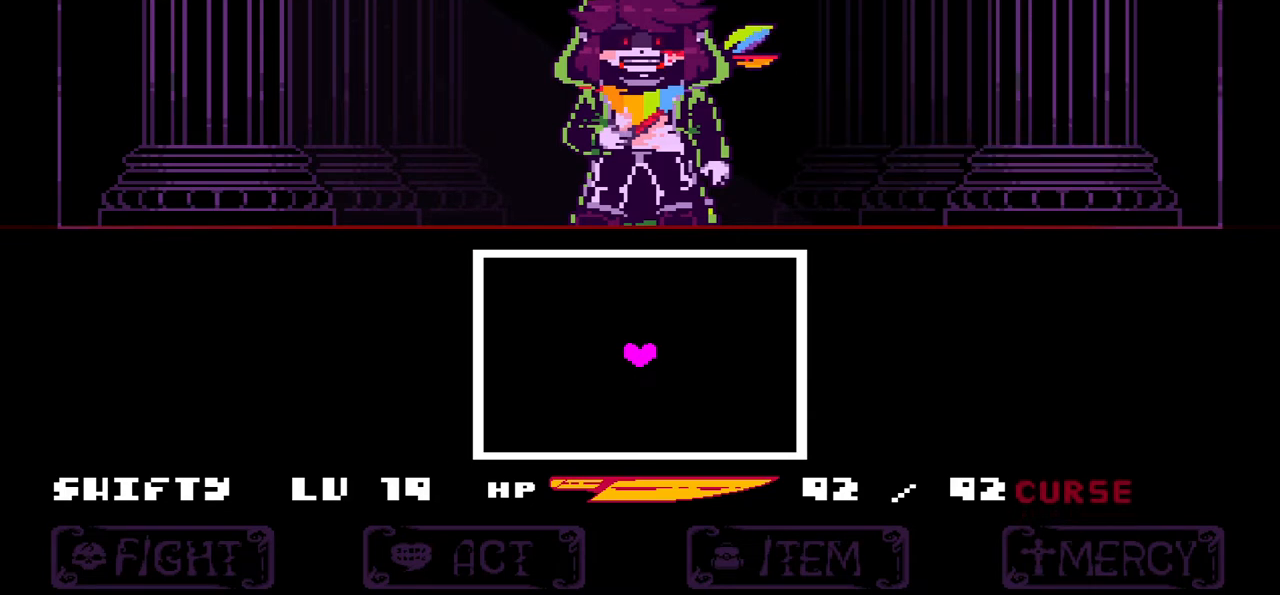
{"keys": [], "events": [[233, "right", "down"], [467, "right", "up"]]}
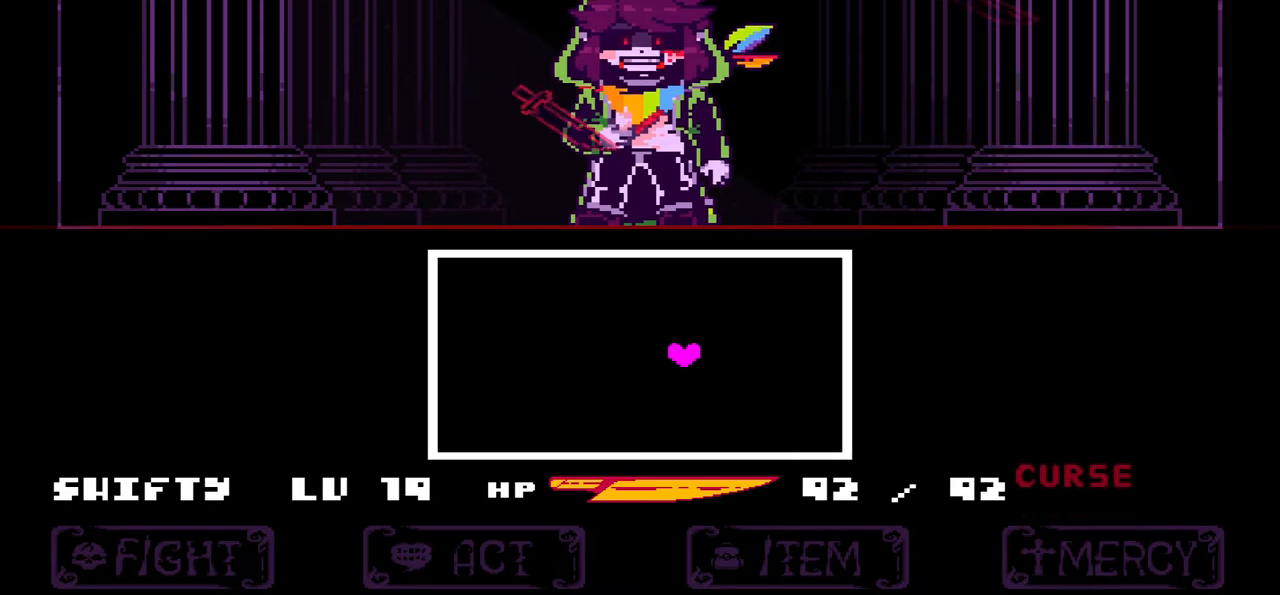
{"keys": ["left", "x"], "events": [[301, "down", "down"], [301, "x", "down"], [367, "left", "down"], [501, "down", "up"]]}
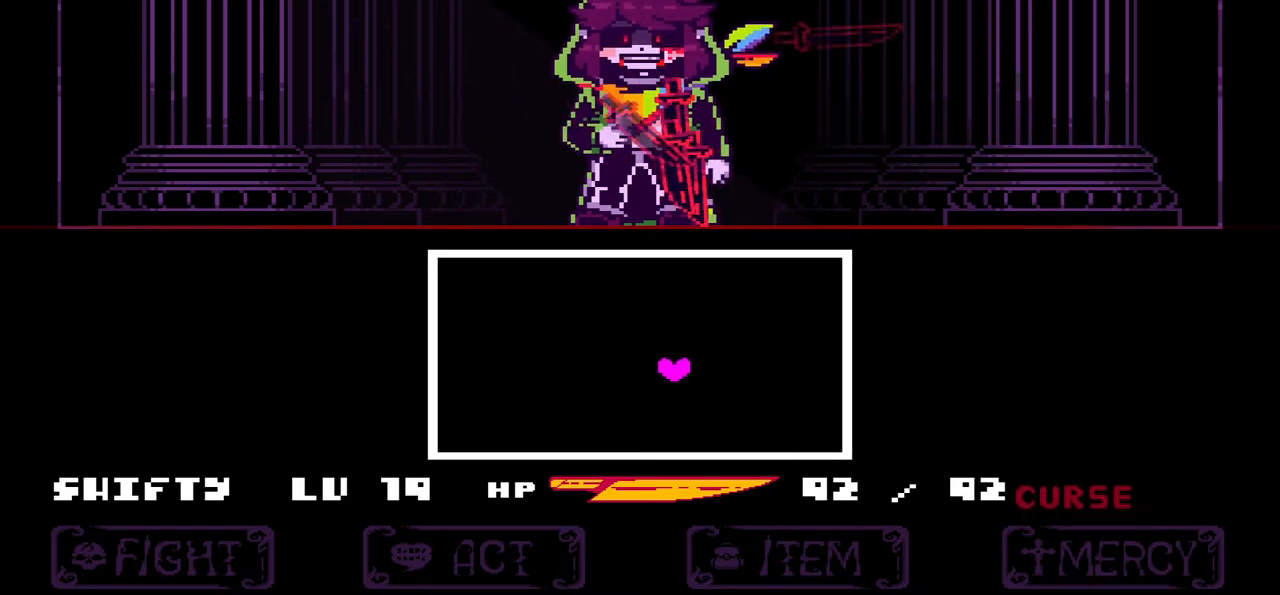
{"keys": ["left", "x"], "events": [[233, "down", "down"], [233, "left", "up"], [267, "down", "up"], [367, "left", "down"]]}
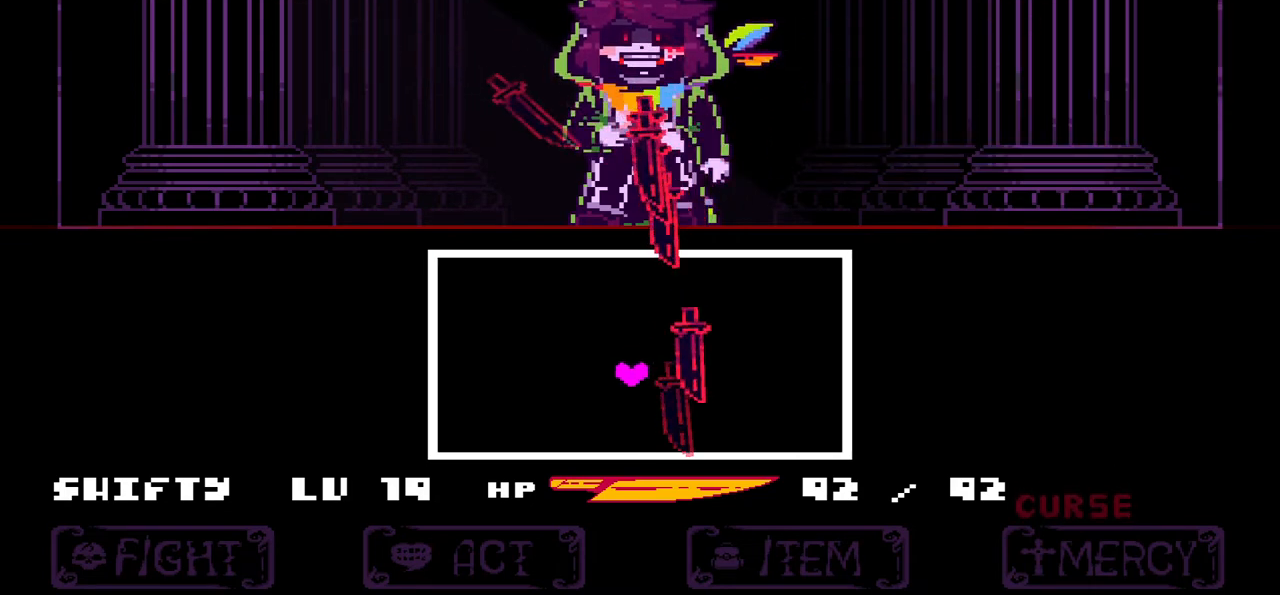
{"keys": ["left", "x"], "events": [[201, "down", "down"], [301, "down", "up"]]}
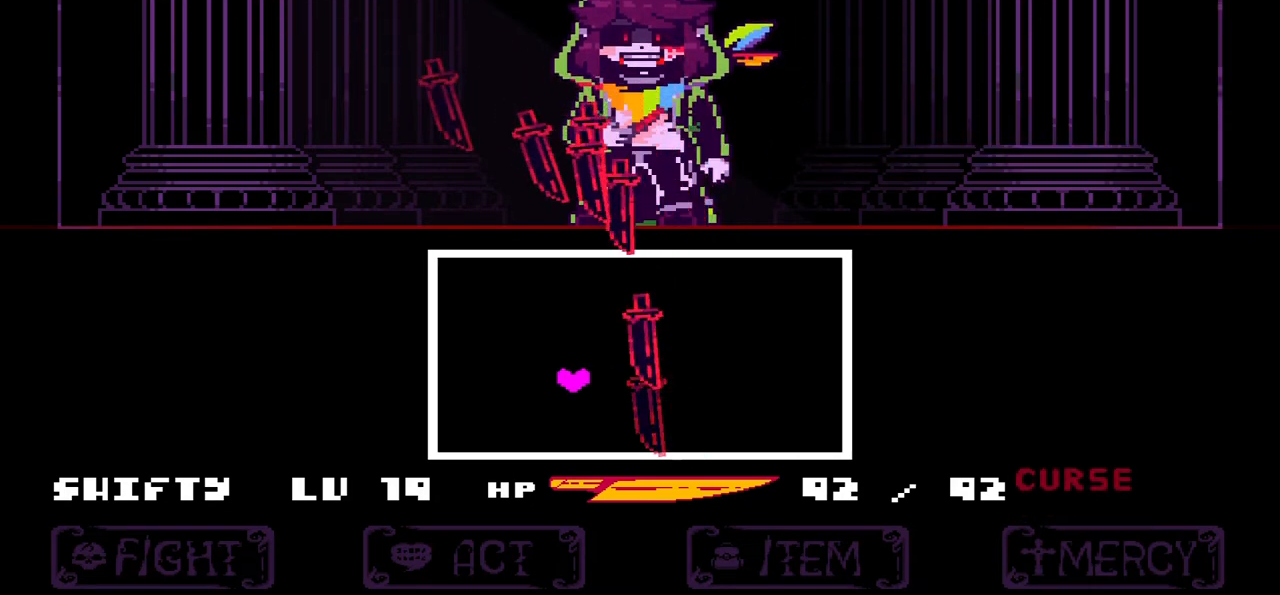
{"keys": ["x"], "events": [[133, "left", "up"], [167, "left", "down"], [300, "left", "up"], [400, "left", "down"], [500, "left", "up"]]}
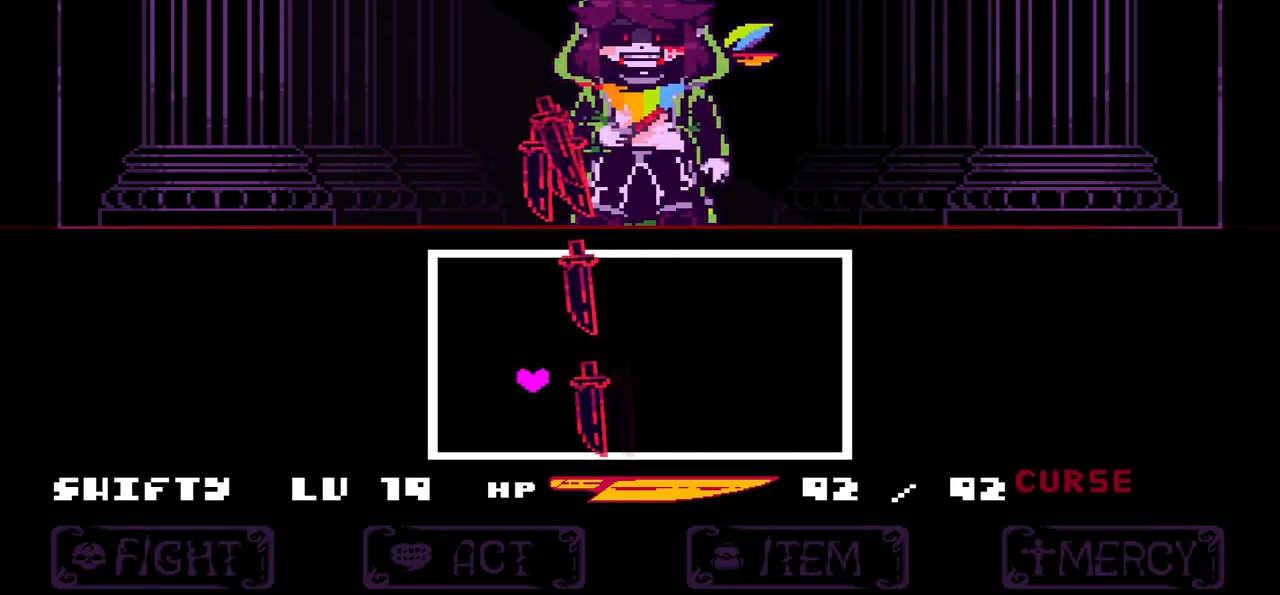
{"keys": ["down", "left", "x"], "events": [[34, "left", "down"], [201, "down", "down"], [267, "down", "up"], [401, "down", "down"]]}
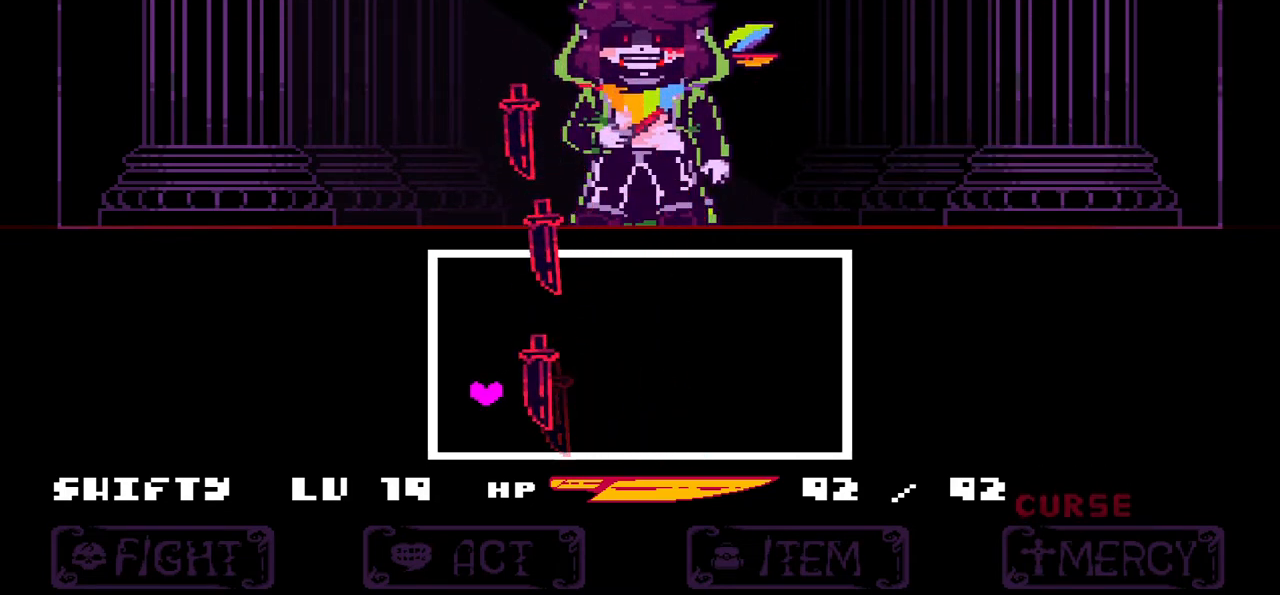
{"keys": [], "events": [[100, "down", "up"], [300, "x", "up"], [400, "left", "up"]]}
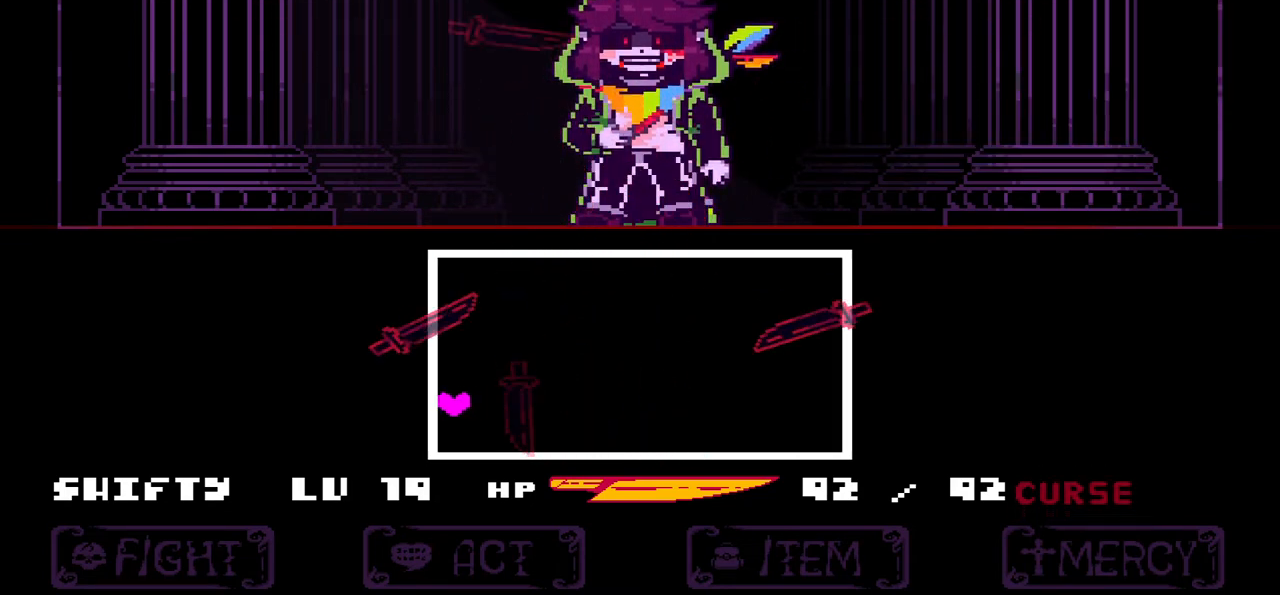
{"keys": ["right", "up", "x"], "events": [[101, "up", "down"], [367, "right", "down"], [401, "x", "down"]]}
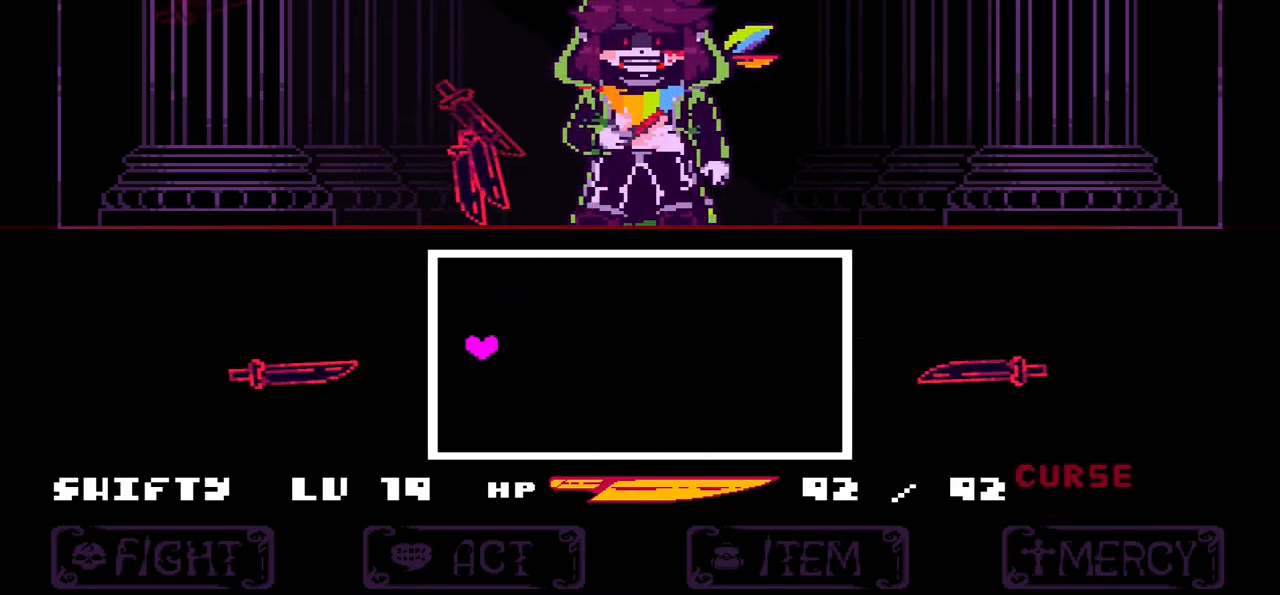
{"keys": ["right", "x"], "events": [[100, "up", "up"]]}